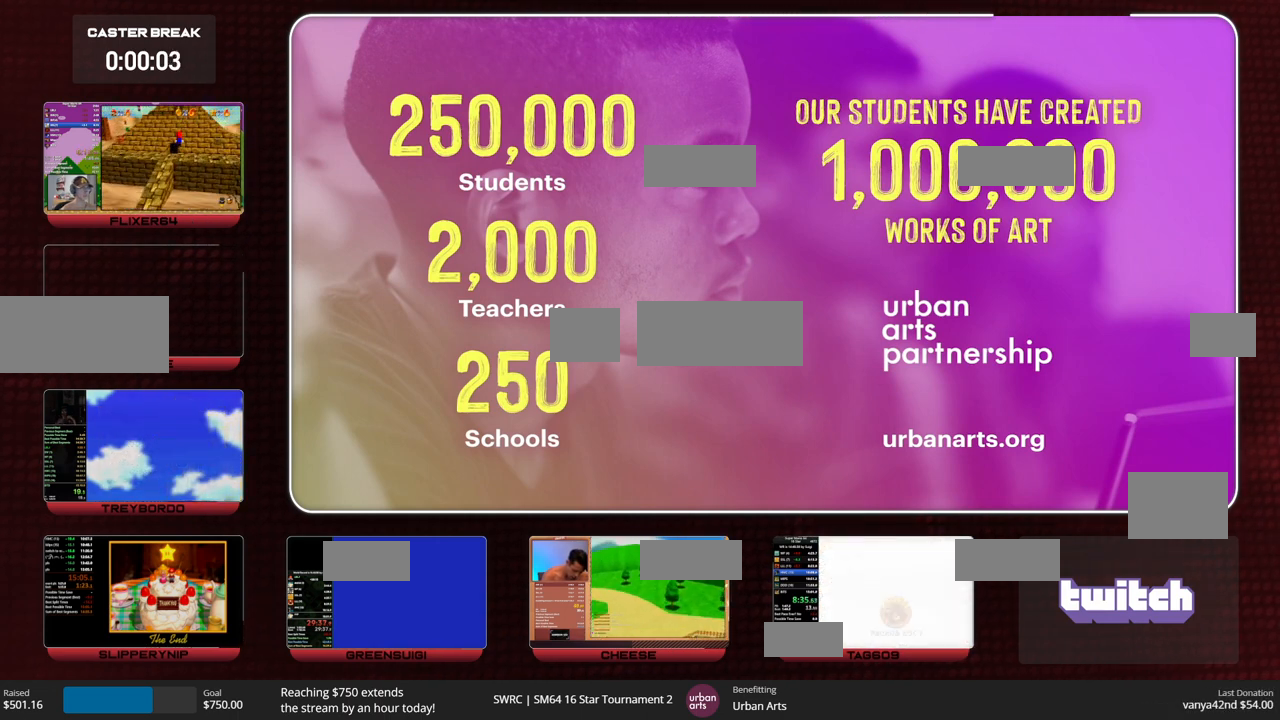
Gameplay with a controller (Nintendo layout); each line is a JSON object with the inputs held at the frame after it. "events" lists button and stick changes between this image and that frame as [ms after this image, input, new state], when the widget could be followed in between. Not read: B L2 L3 R3.
{"buttons": ["A"], "left_stick": "center", "events": [[133, "A", "up"], [200, "A", "down"], [267, "A", "up"], [333, "A", "down"]]}
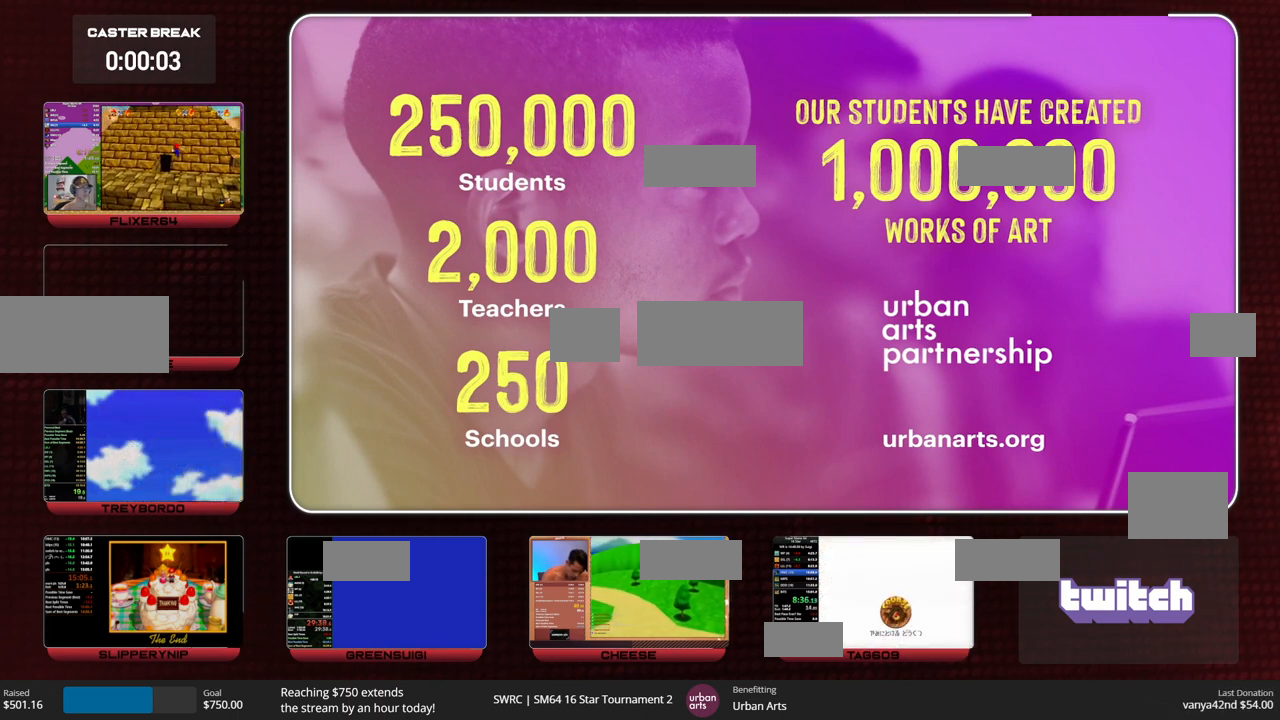
{"buttons": [], "left_stick": "center", "events": [[333, "A", "up"], [400, "START", "down"], [400, "A", "down"], [467, "START", "up"], [467, "A", "up"]]}
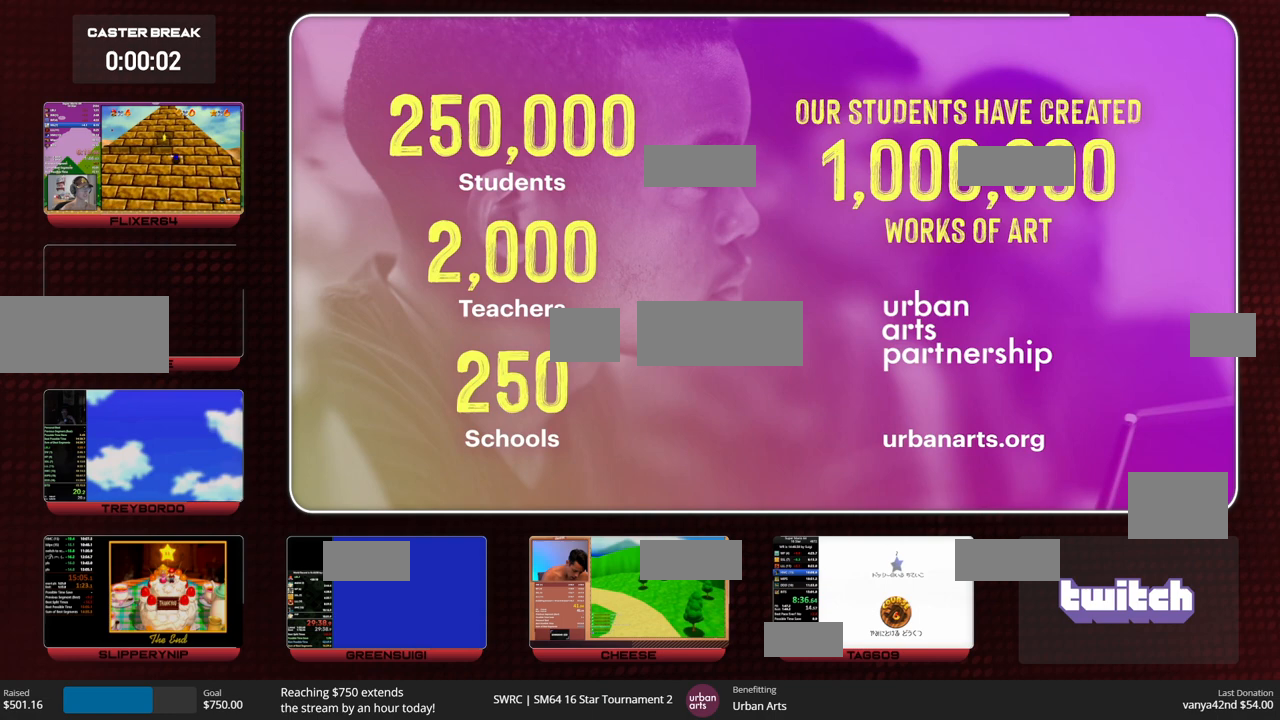
{"buttons": [], "left_stick": "center", "events": [[33, "START", "down"], [33, "A", "down"], [100, "START", "up"], [100, "A", "up"]]}
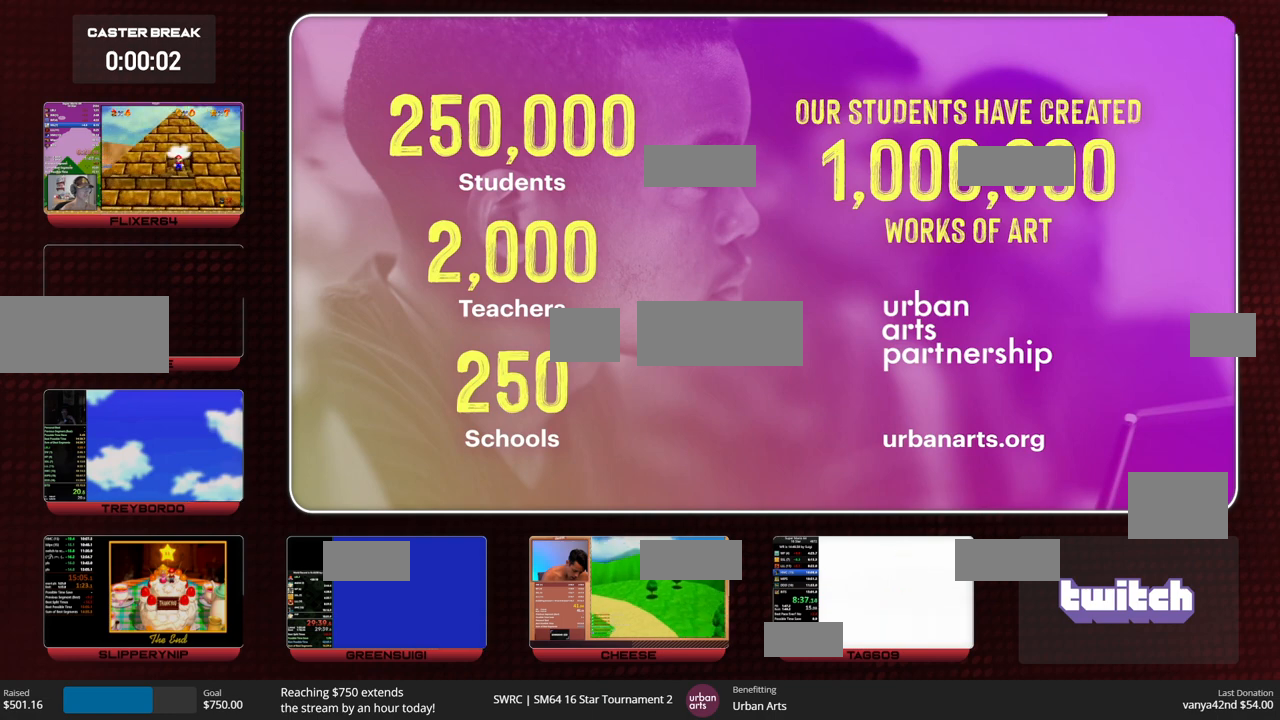
{"buttons": ["C_RIGHT"], "left_stick": "up", "events": [[467, "left_stick", "up"], [500, "C_RIGHT", "down"]]}
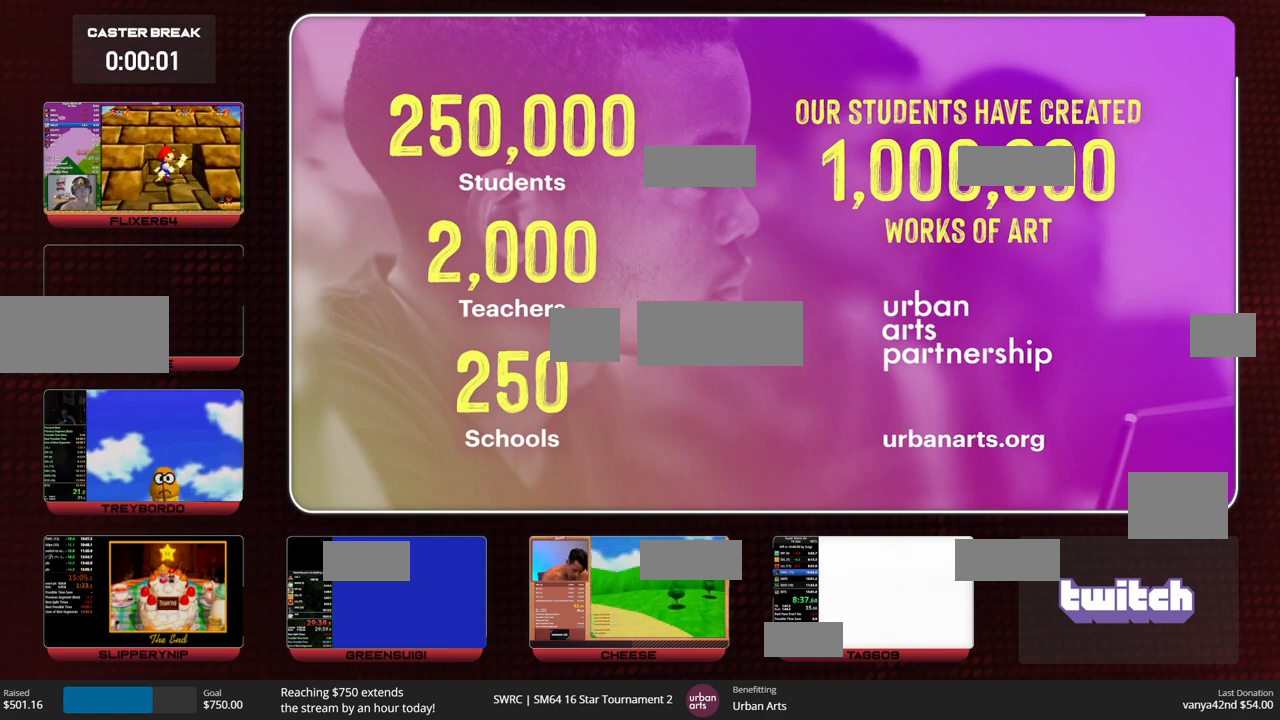
{"buttons": [], "left_stick": "up", "events": [[100, "C_RIGHT", "up"]]}
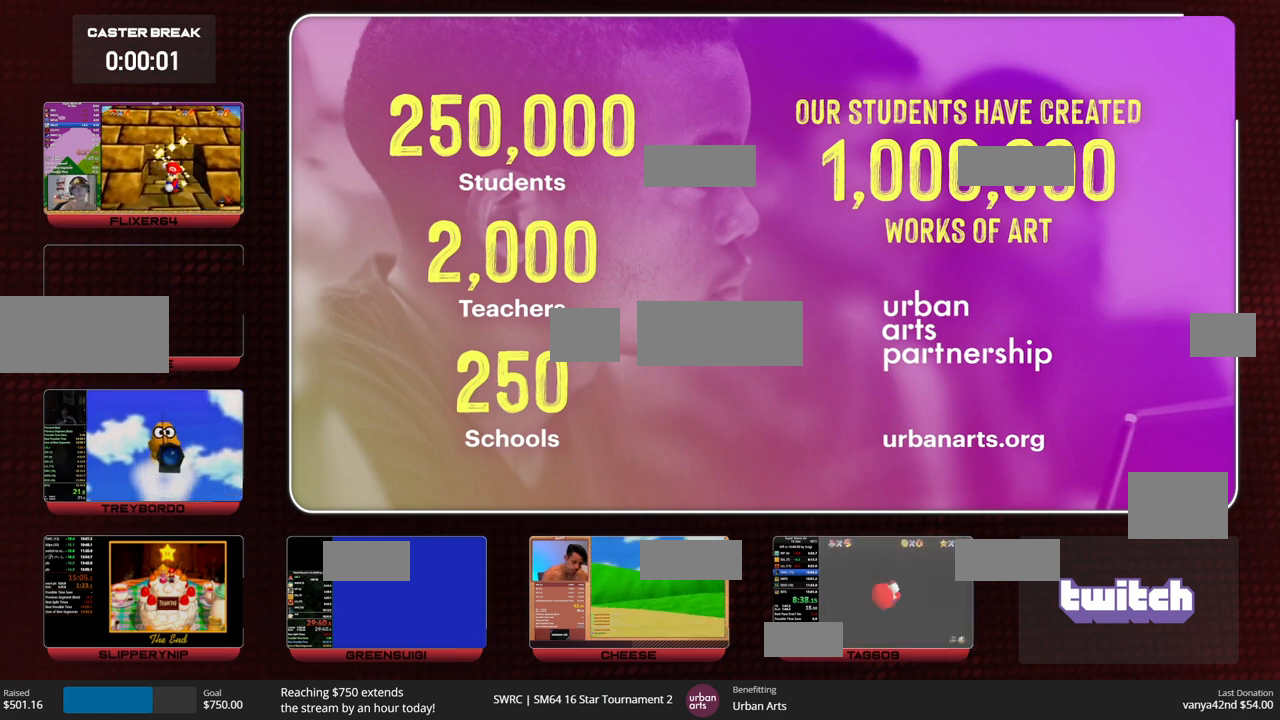
{"buttons": [], "left_stick": "up", "events": []}
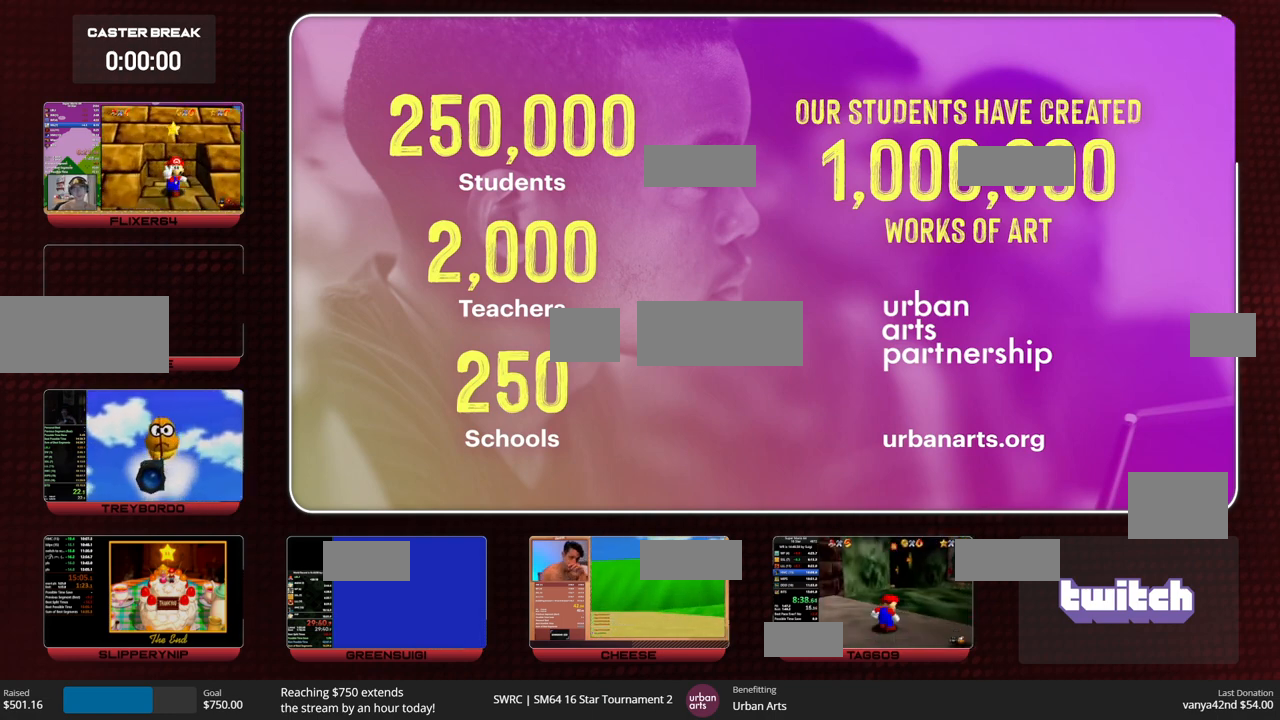
{"buttons": ["A", "Z"], "left_stick": "up", "events": [[400, "Z", "down"], [467, "A", "down"]]}
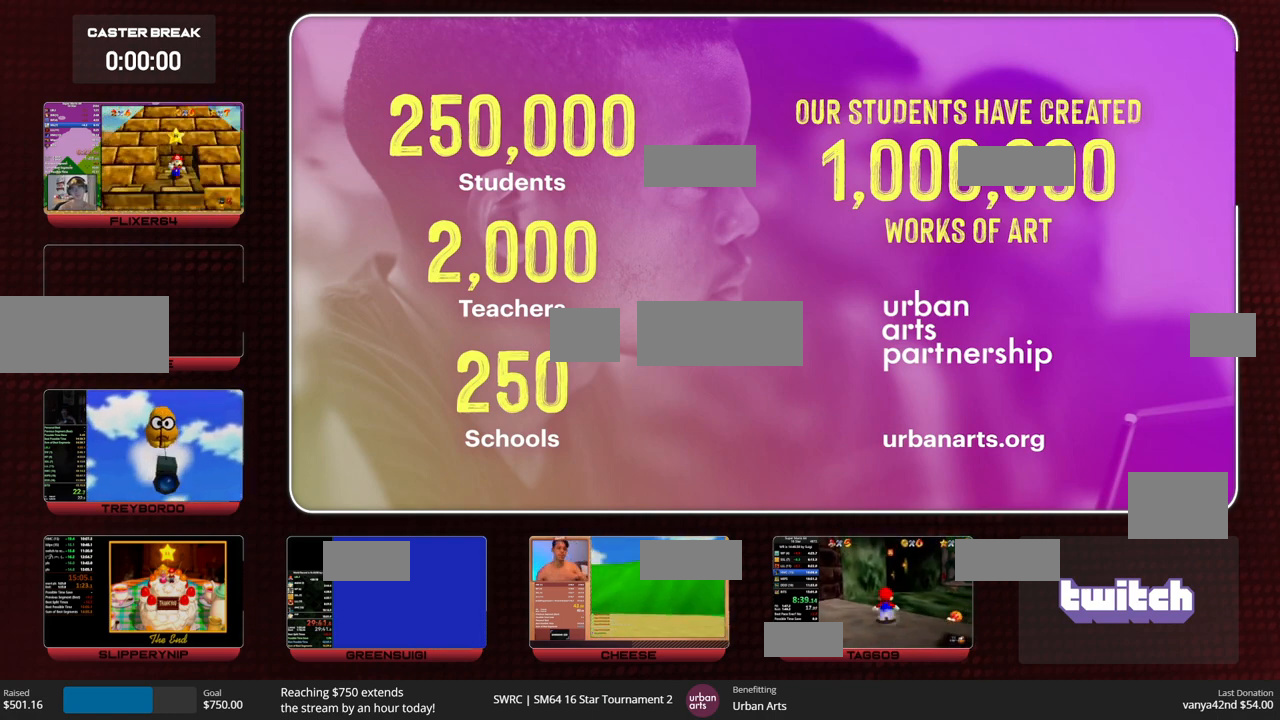
{"buttons": ["Z"], "left_stick": "up", "events": [[33, "A", "up"]]}
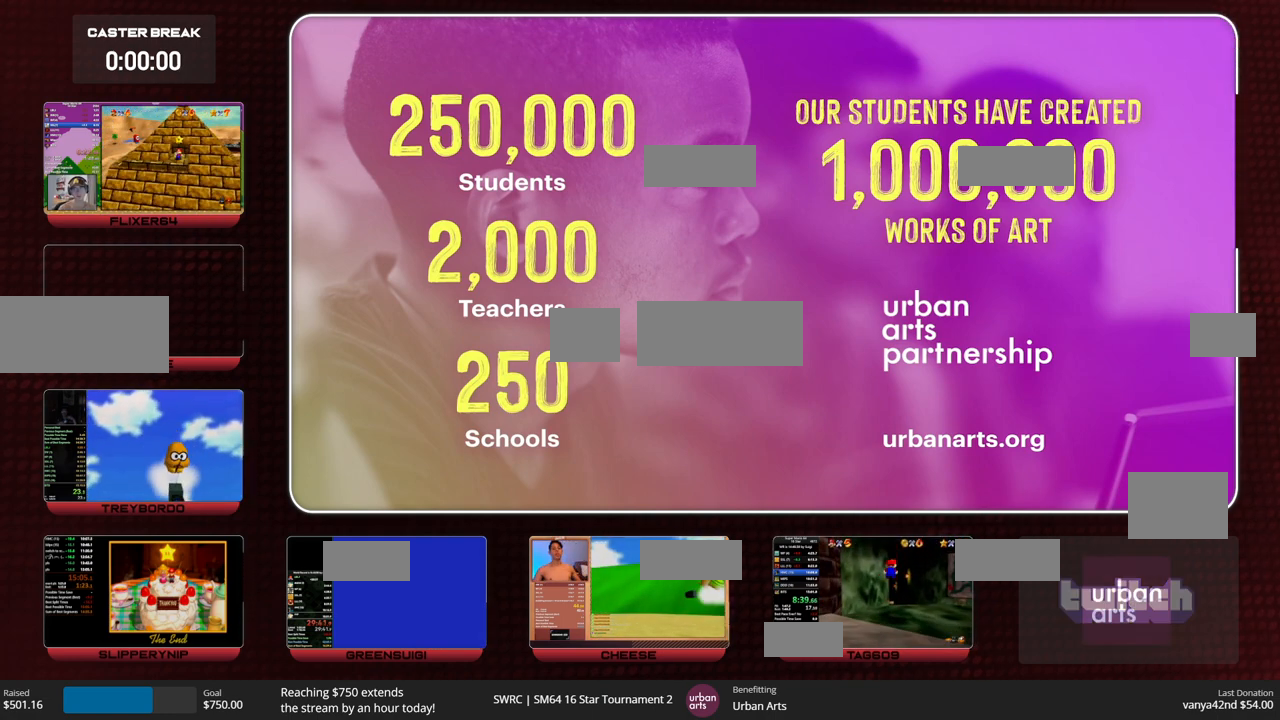
{"buttons": ["Z"], "left_stick": "up", "events": []}
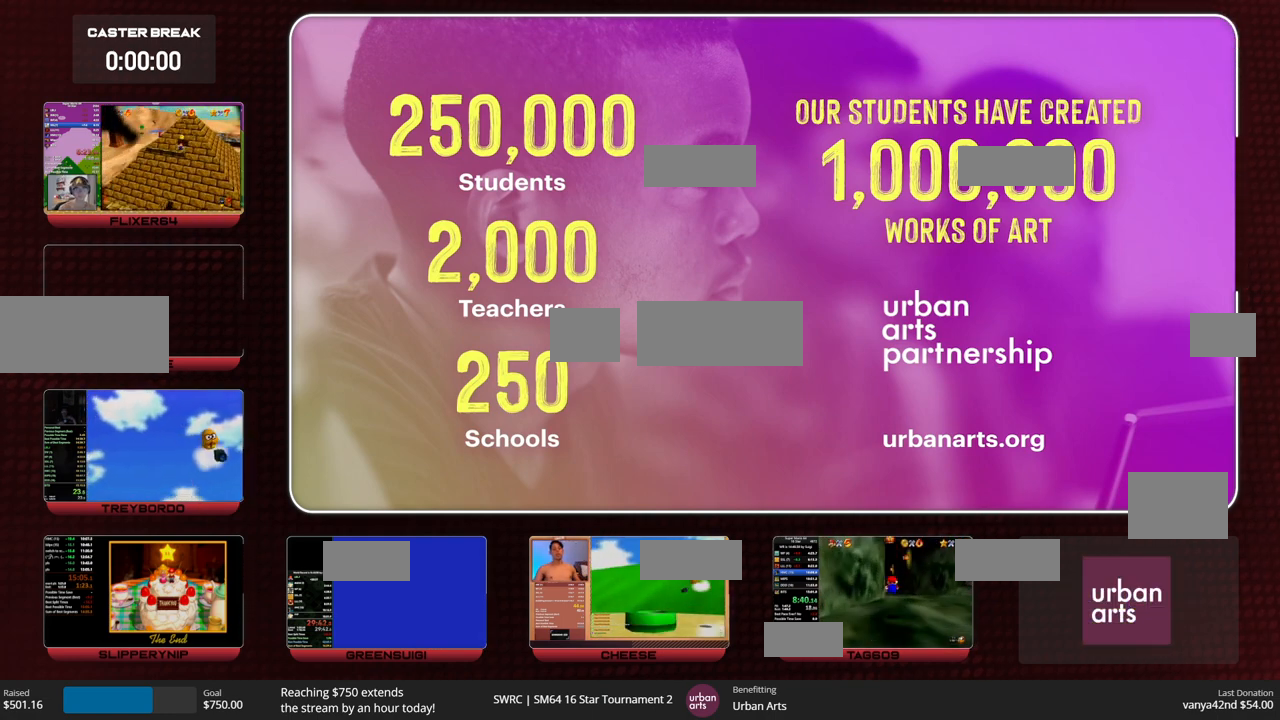
{"buttons": ["Z"], "left_stick": "up", "events": [[167, "A", "down"], [200, "A", "up"]]}